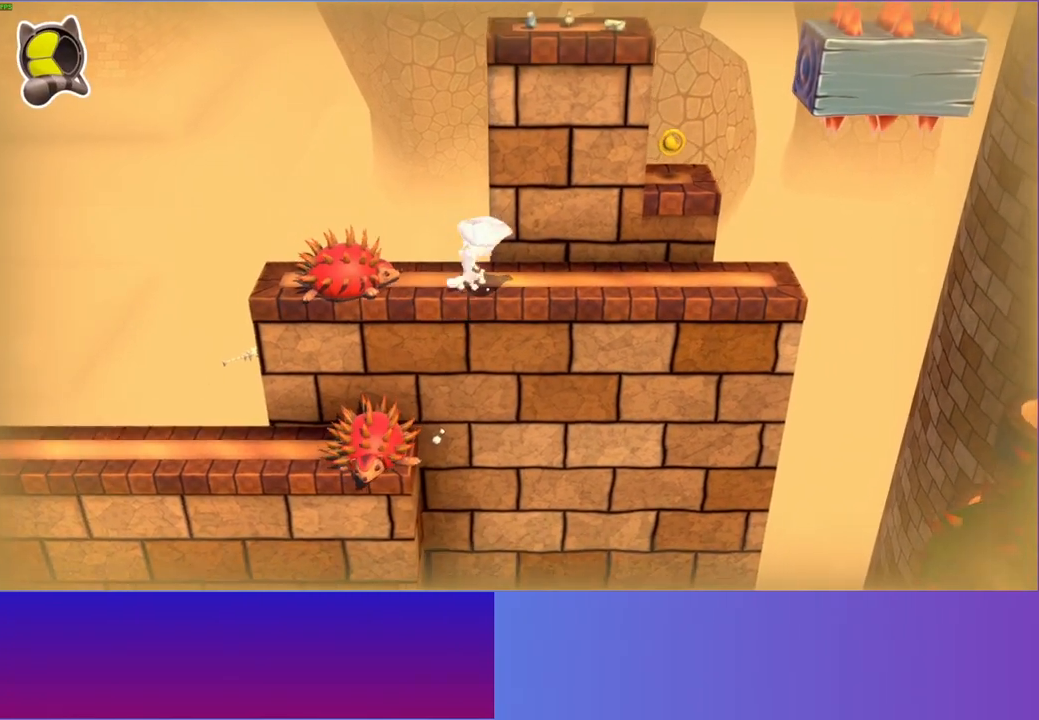
Gameplay with a controller (Xbox layout); each line is a JSON object with the inputs held at the frame after it. "events" lists button and stick changes between this image and that frame as [ms after this image, input, new state], when the widget could be followed in between. Not read: L3 R3.
{"buttons": [], "left_stick": "up-right", "right_stick": "center", "events": [[450, "left_stick", "up-right"]]}
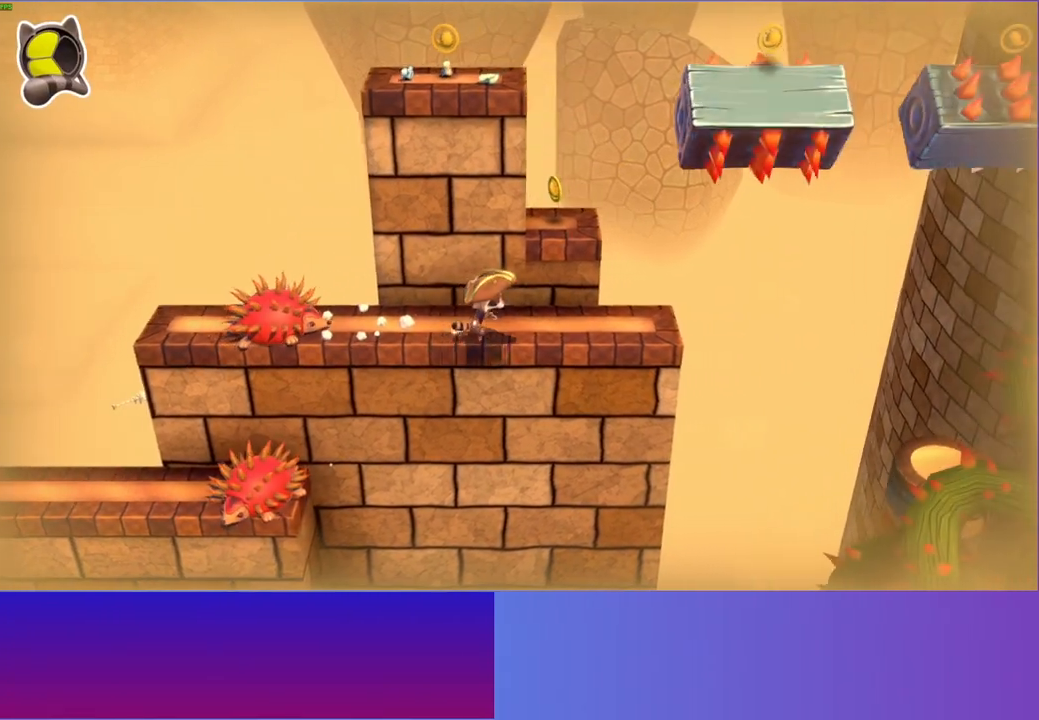
{"buttons": [], "left_stick": "up-left", "right_stick": "center", "events": [[33, "A", "down"], [150, "left_stick", "up-left"], [433, "A", "up"]]}
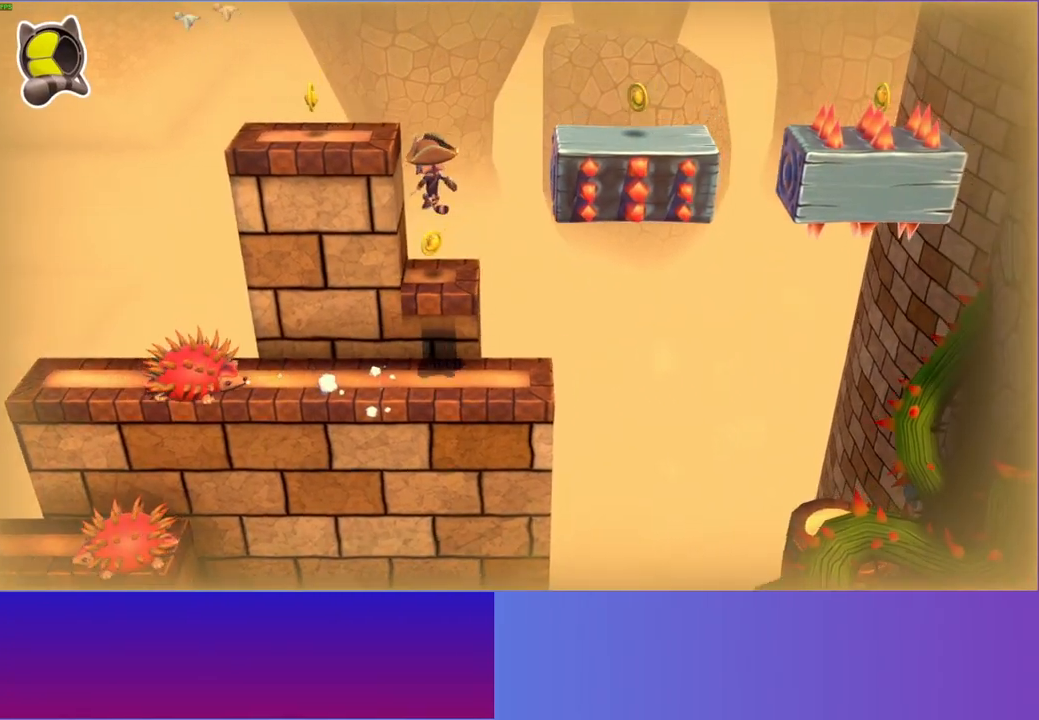
{"buttons": ["A", "DPAD_RIGHT"], "left_stick": "center", "right_stick": "center", "events": [[117, "left_stick", "center"], [300, "DPAD_RIGHT", "down"], [483, "A", "down"]]}
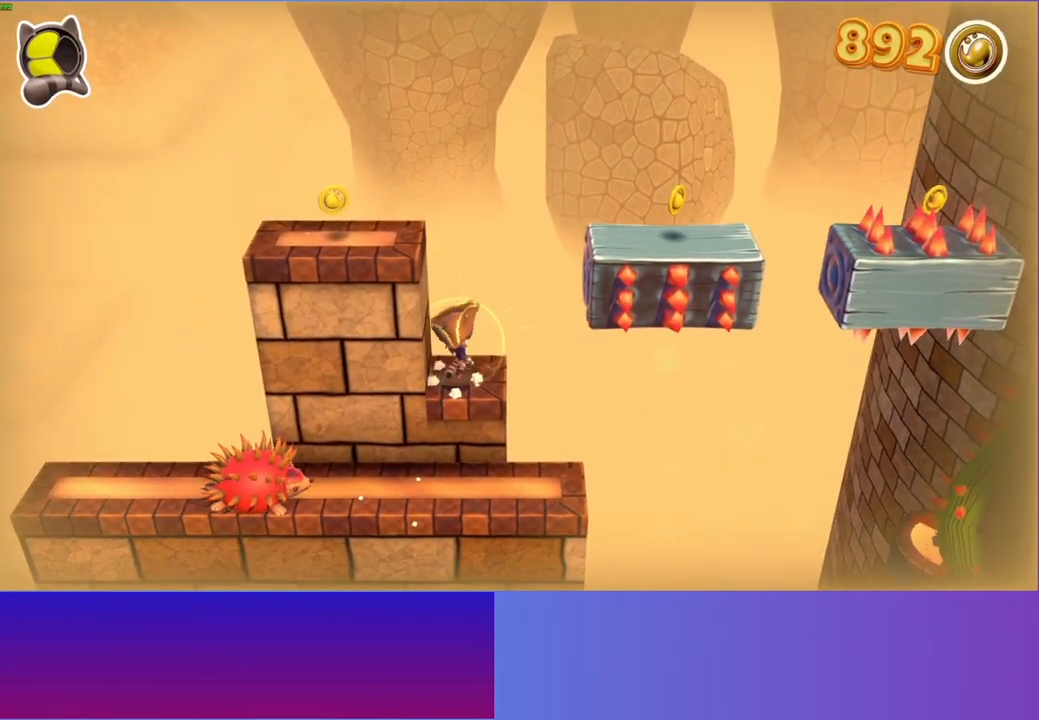
{"buttons": ["A", "DPAD_RIGHT"], "left_stick": "center", "right_stick": "center", "events": []}
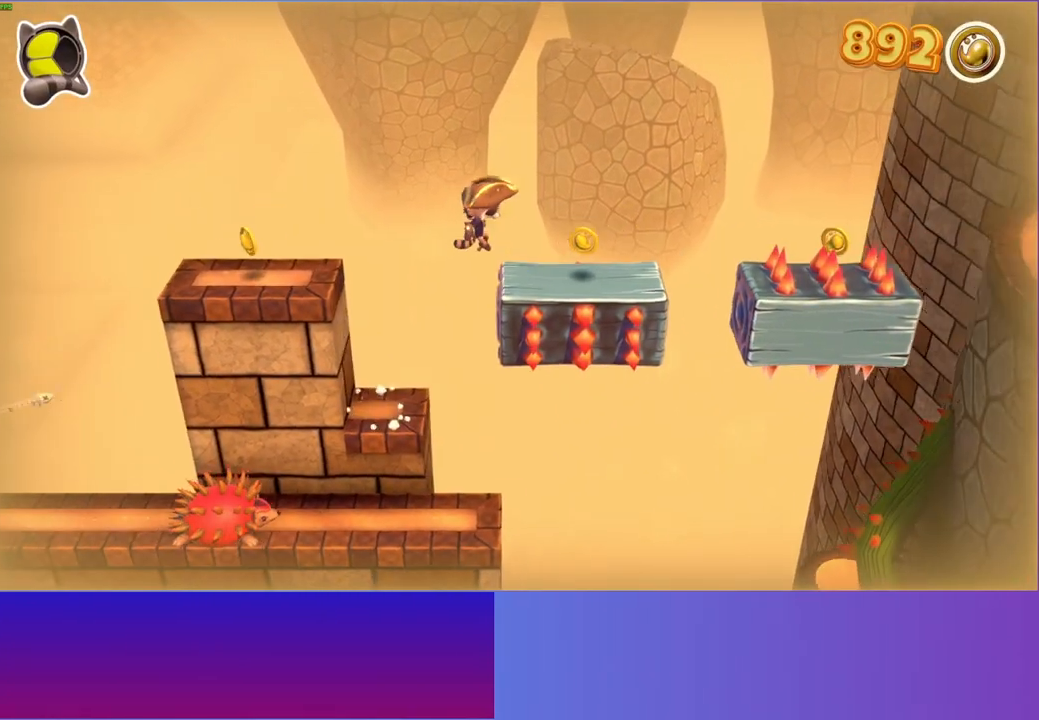
{"buttons": ["DPAD_RIGHT"], "left_stick": "center", "right_stick": "center", "events": [[133, "A", "up"], [167, "DPAD_RIGHT", "up"], [367, "DPAD_RIGHT", "down"]]}
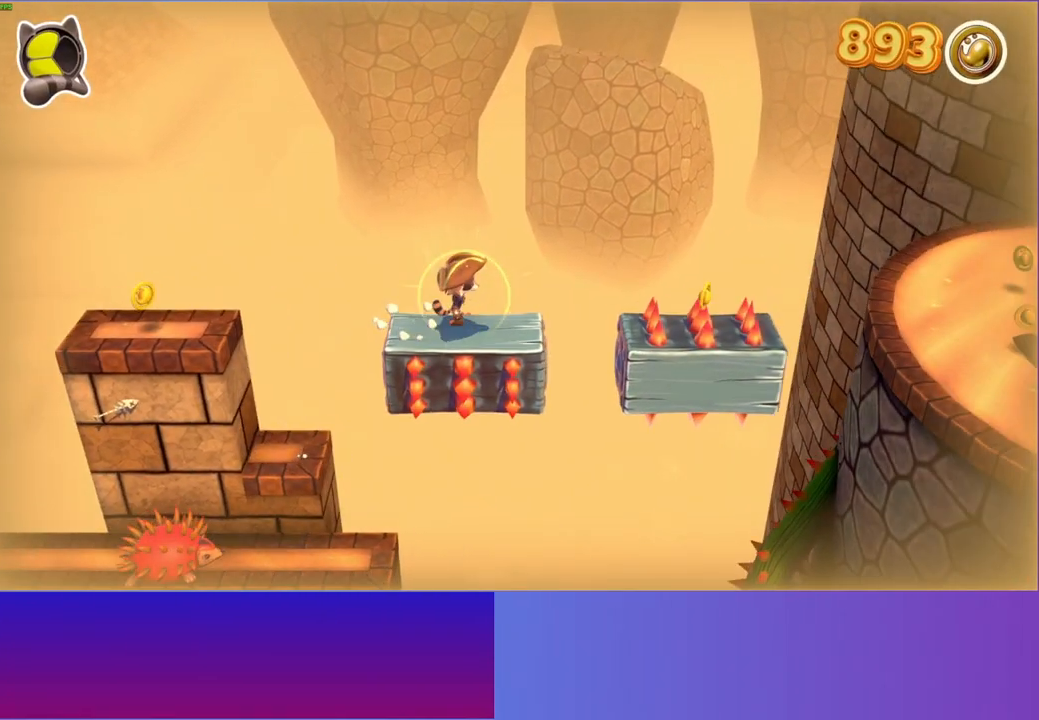
{"buttons": ["A", "DPAD_RIGHT"], "left_stick": "center", "right_stick": "center", "events": [[33, "DPAD_DOWN", "down"], [100, "A", "down"], [100, "DPAD_DOWN", "up"], [333, "DPAD_DOWN", "down"], [383, "DPAD_DOWN", "up"]]}
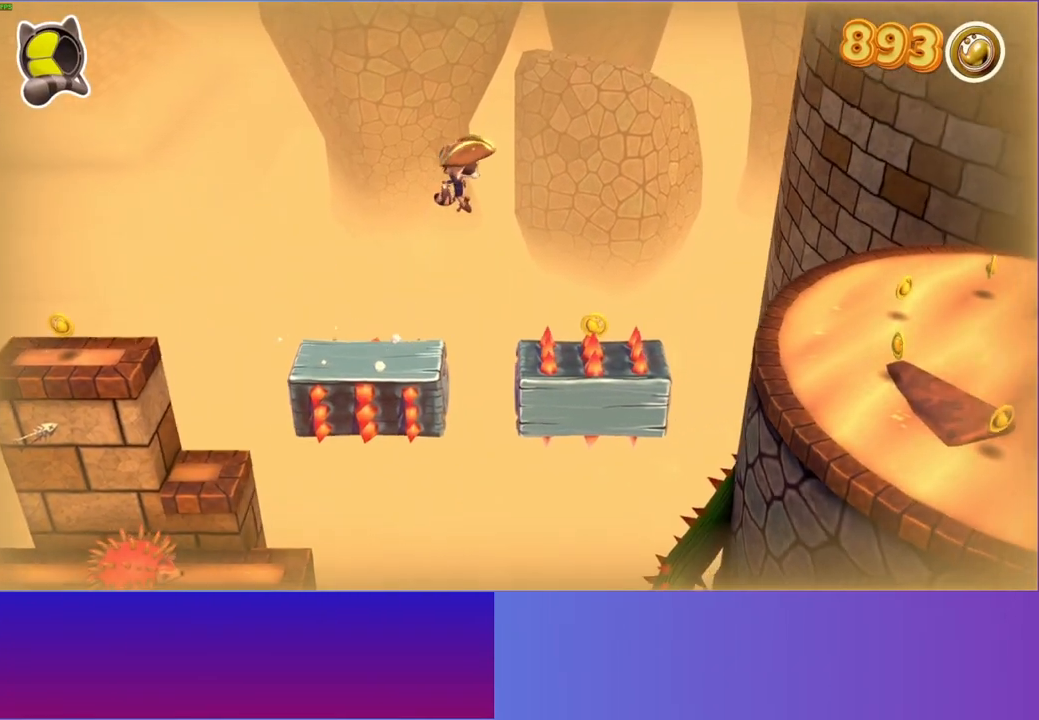
{"buttons": ["DPAD_RIGHT"], "left_stick": "center", "right_stick": "center", "events": [[50, "DPAD_UP", "down"], [217, "DPAD_UP", "up"], [233, "DPAD_RIGHT", "up"], [267, "A", "up"], [383, "DPAD_RIGHT", "down"]]}
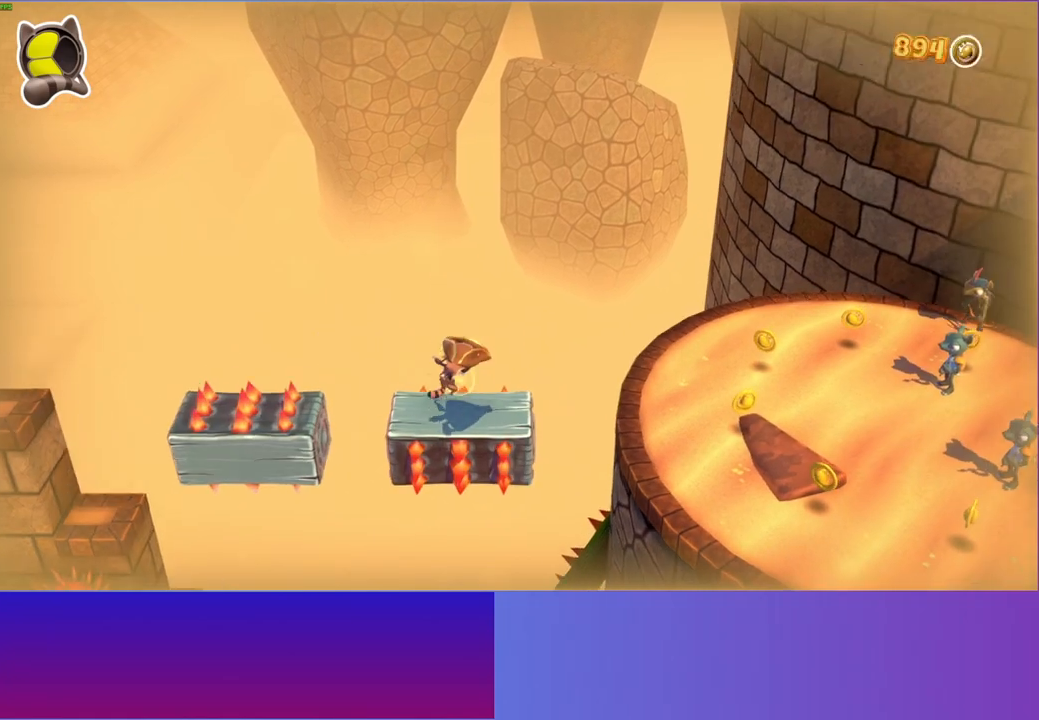
{"buttons": ["A", "DPAD_RIGHT"], "left_stick": "center", "right_stick": "center", "events": [[150, "A", "down"]]}
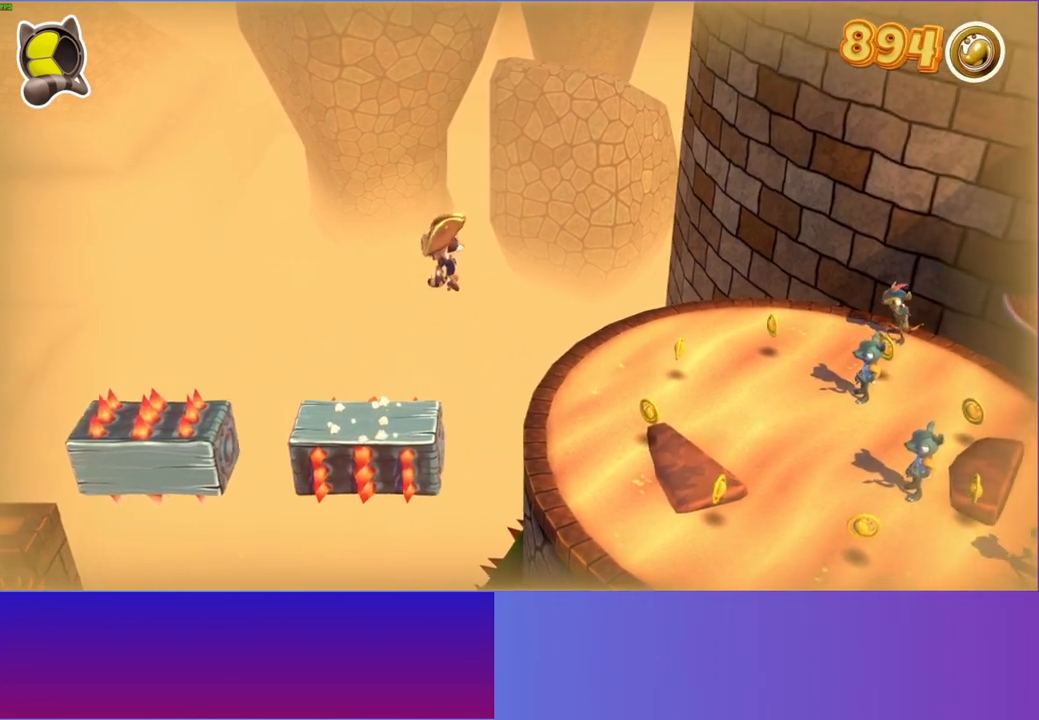
{"buttons": [], "left_stick": "right", "right_stick": "center", "events": [[117, "DPAD_RIGHT", "up"], [200, "A", "up"], [250, "left_stick", "up"], [333, "left_stick", "right"]]}
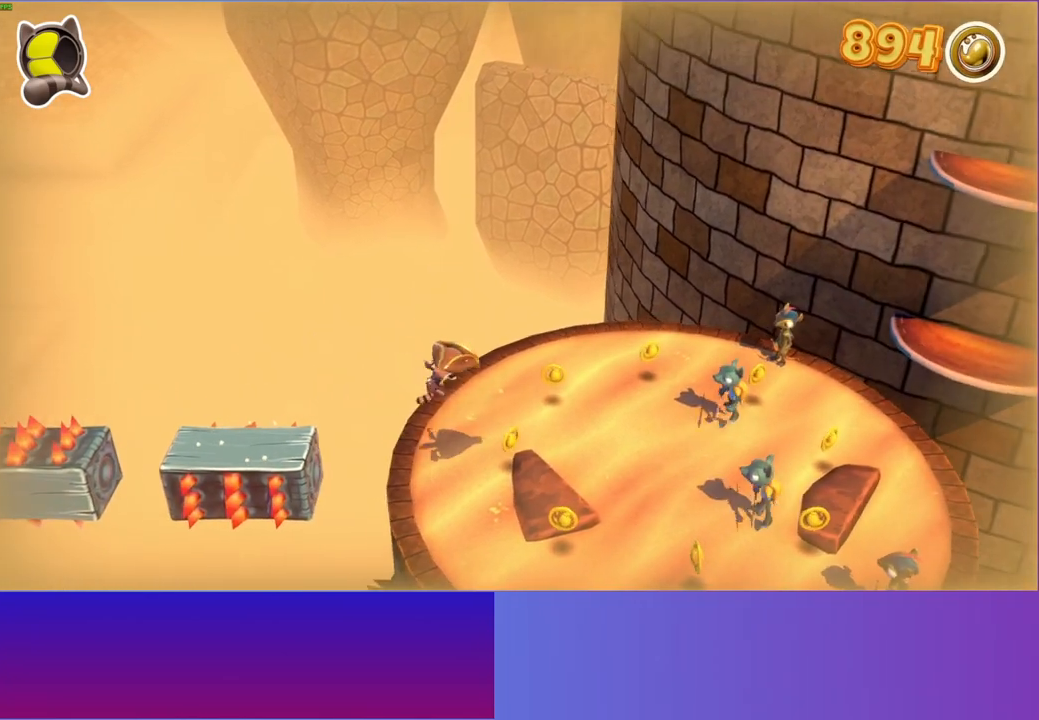
{"buttons": [], "left_stick": "right", "right_stick": "center", "events": []}
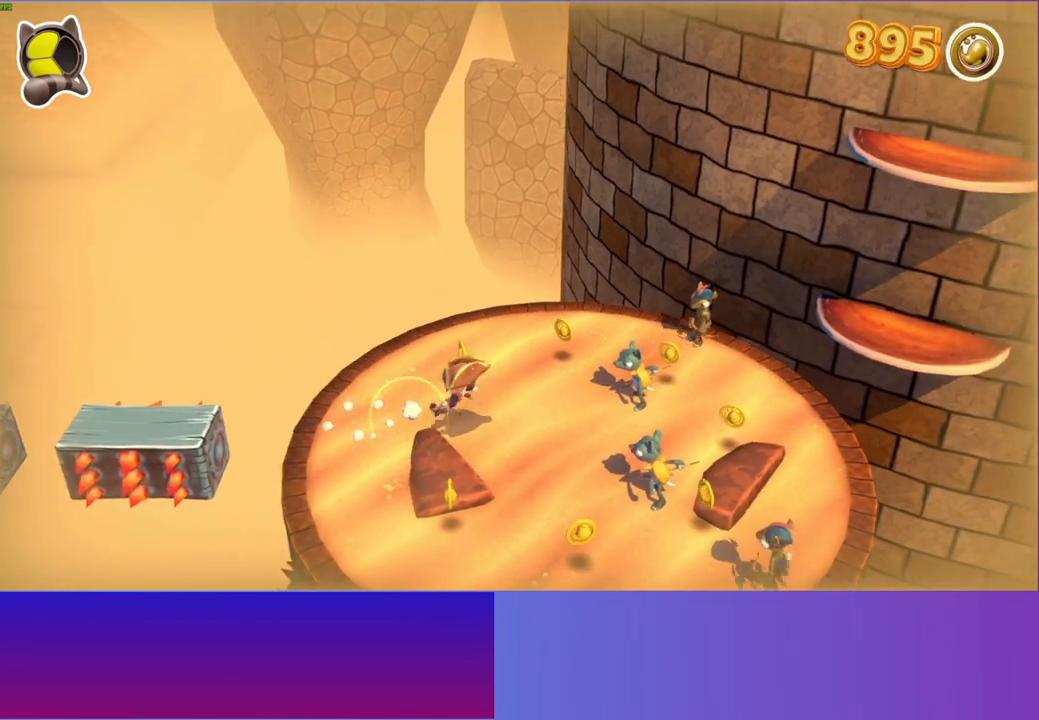
{"buttons": [], "left_stick": "right", "right_stick": "center", "events": [[50, "A", "down"], [433, "A", "up"]]}
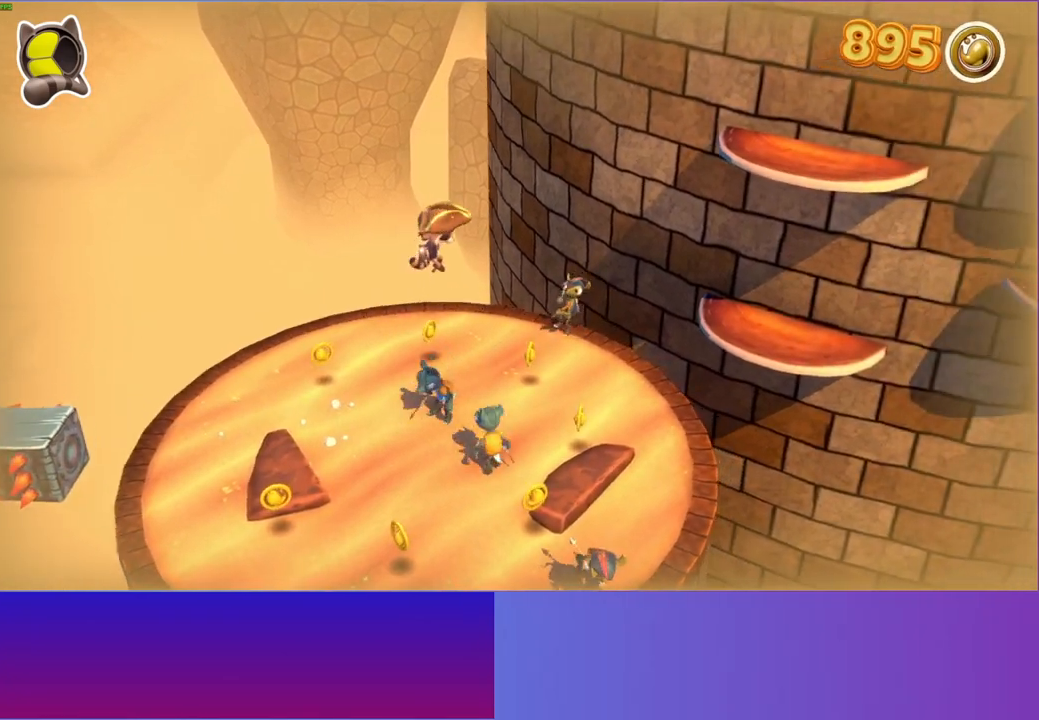
{"buttons": [], "left_stick": "right", "right_stick": "center", "events": []}
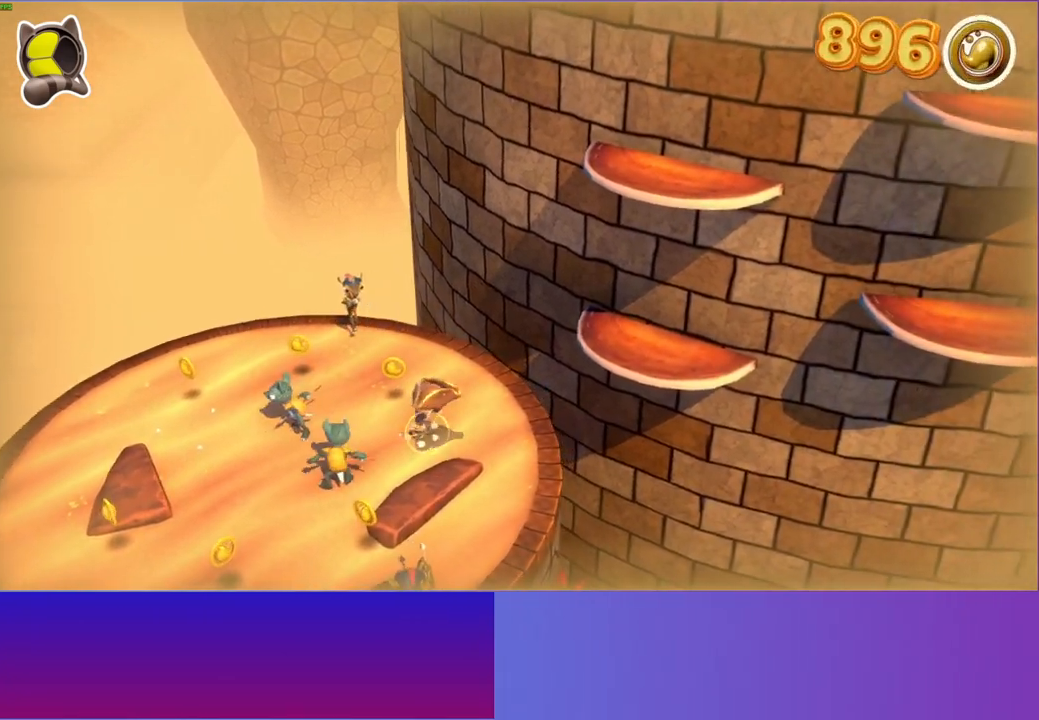
{"buttons": ["A"], "left_stick": "up-right", "right_stick": "center", "events": [[33, "left_stick", "up-right"], [417, "A", "down"]]}
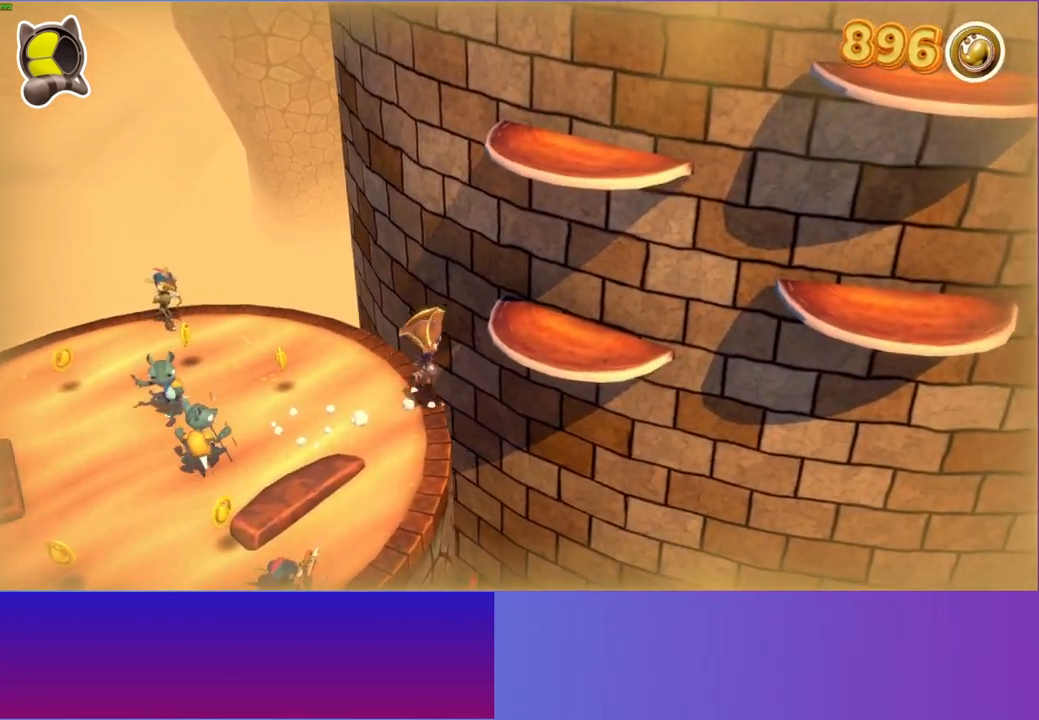
{"buttons": [], "left_stick": "right", "right_stick": "center", "events": [[67, "A", "up"], [317, "left_stick", "right"]]}
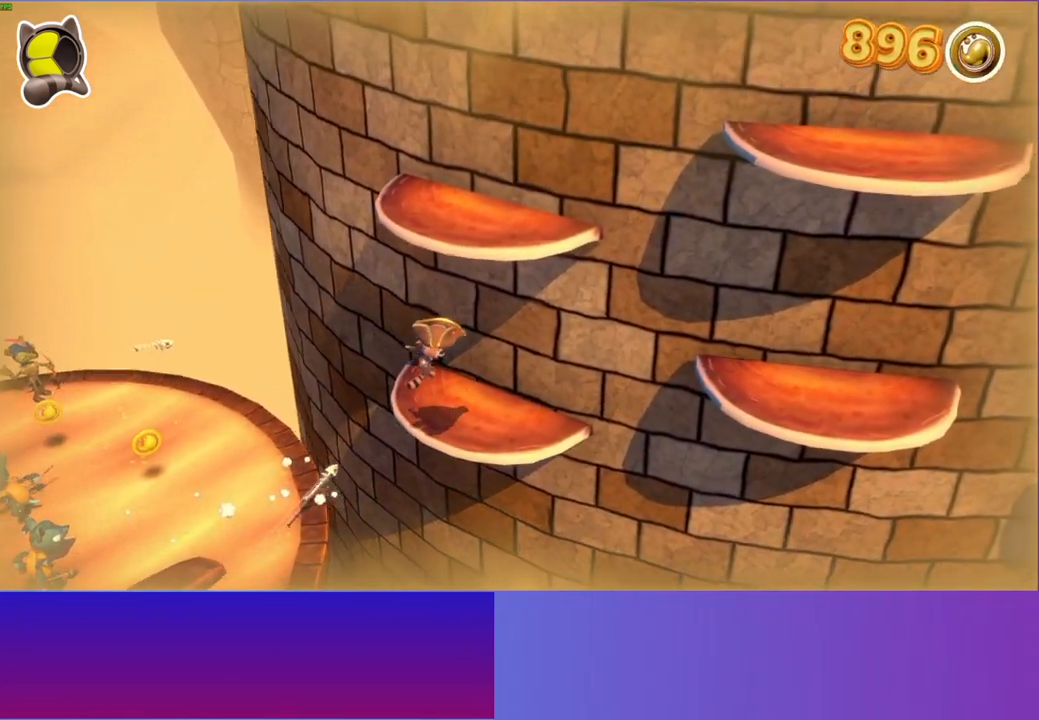
{"buttons": ["A"], "left_stick": "right", "right_stick": "center", "events": [[400, "A", "down"]]}
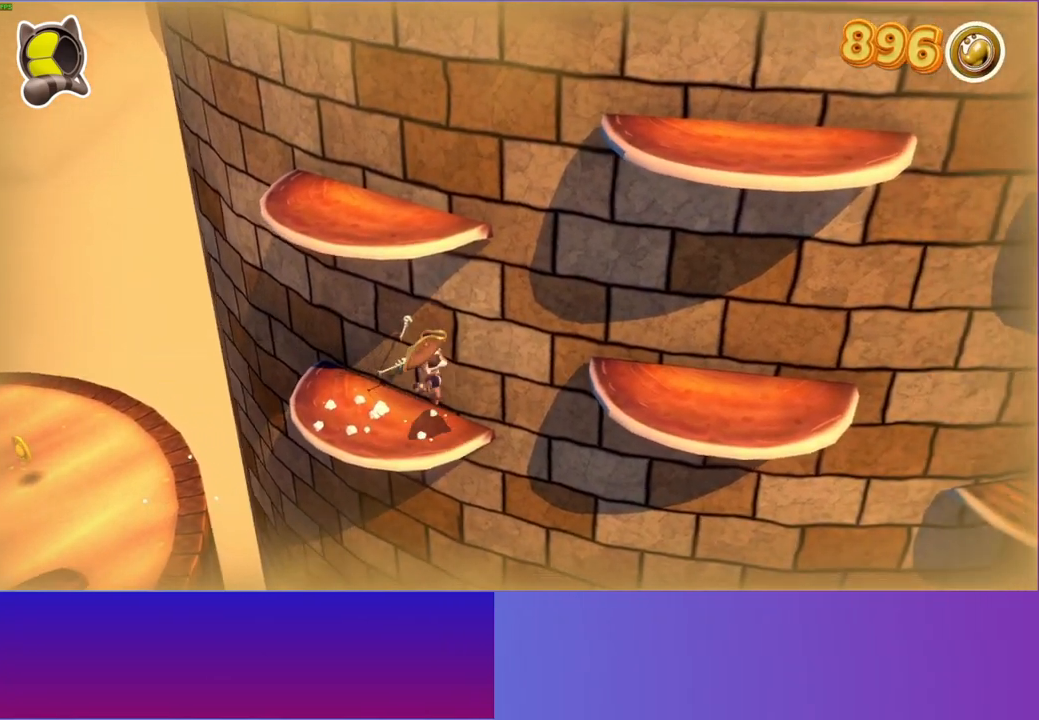
{"buttons": [], "left_stick": "left", "right_stick": "center", "events": [[417, "A", "up"], [450, "left_stick", "left"]]}
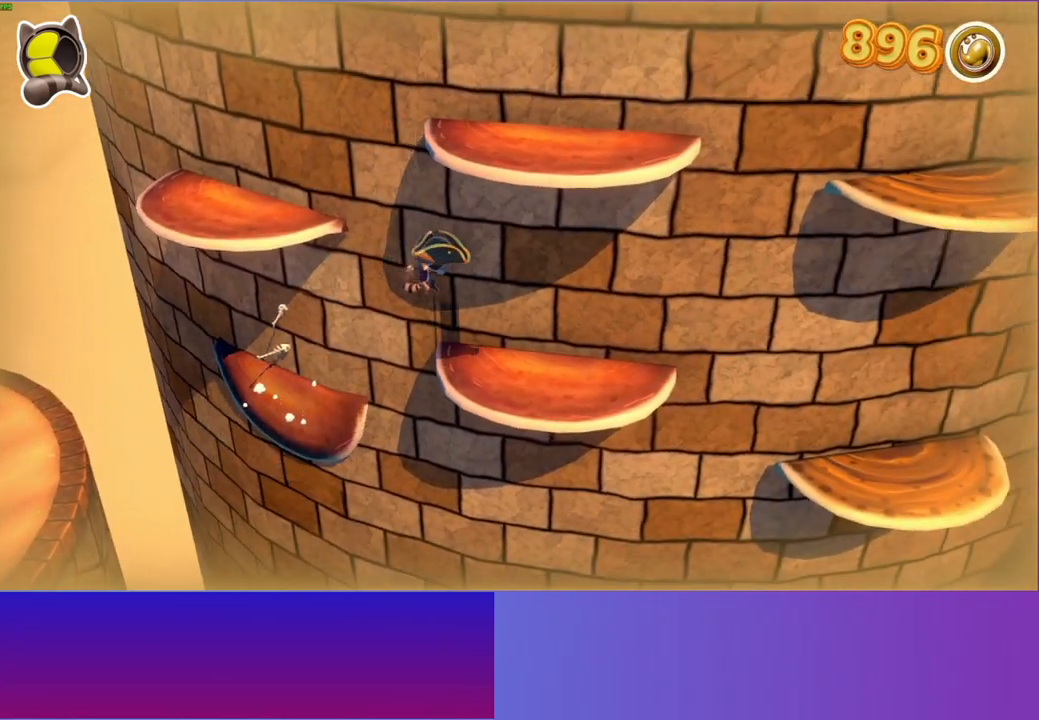
{"buttons": ["A"], "left_stick": "left", "right_stick": "center", "events": [[317, "A", "down"]]}
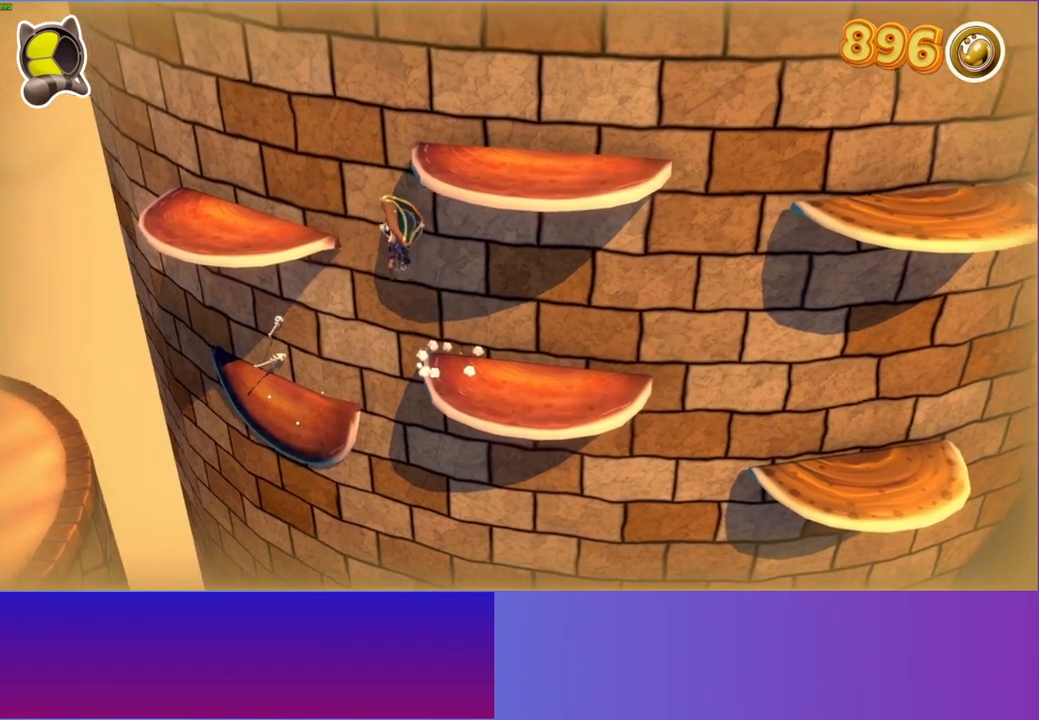
{"buttons": [], "left_stick": "right", "right_stick": "center", "events": [[300, "left_stick", "right"], [317, "A", "up"]]}
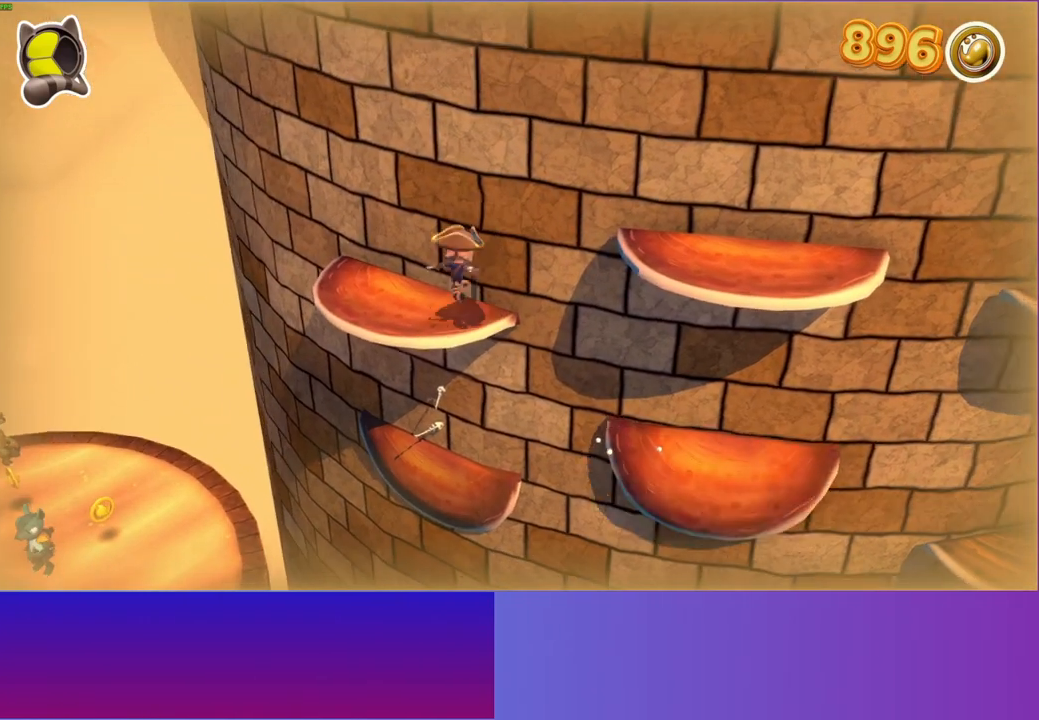
{"buttons": ["A"], "left_stick": "right", "right_stick": "center", "events": [[117, "A", "down"]]}
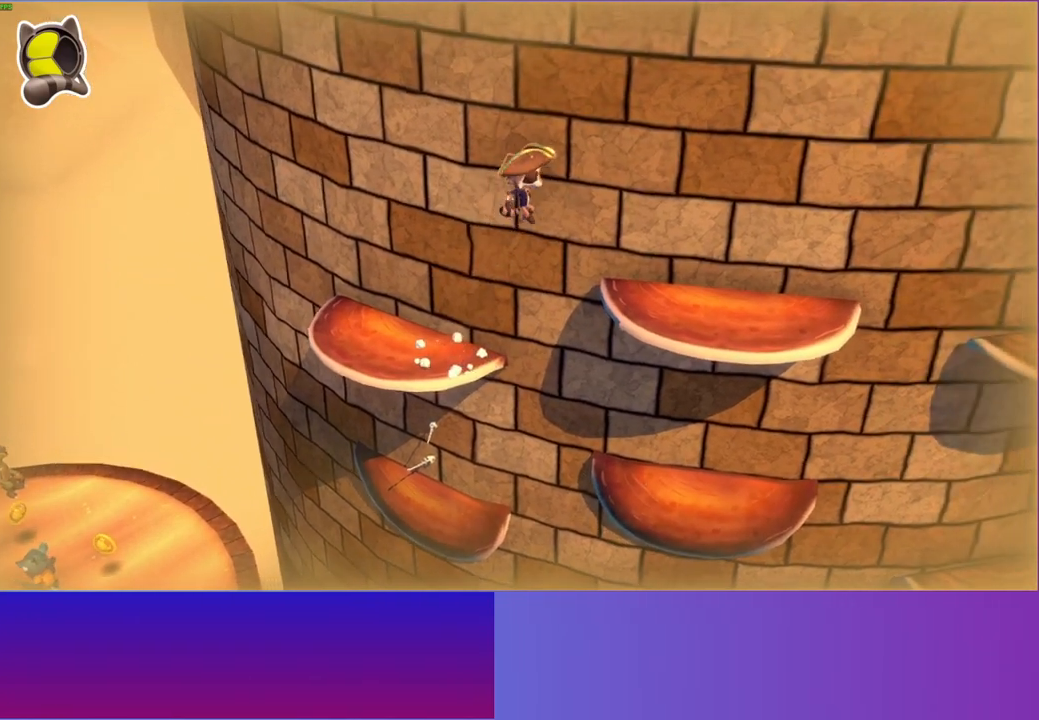
{"buttons": [], "left_stick": "right", "right_stick": "center", "events": [[183, "A", "up"], [267, "Y", "down"], [383, "Y", "up"]]}
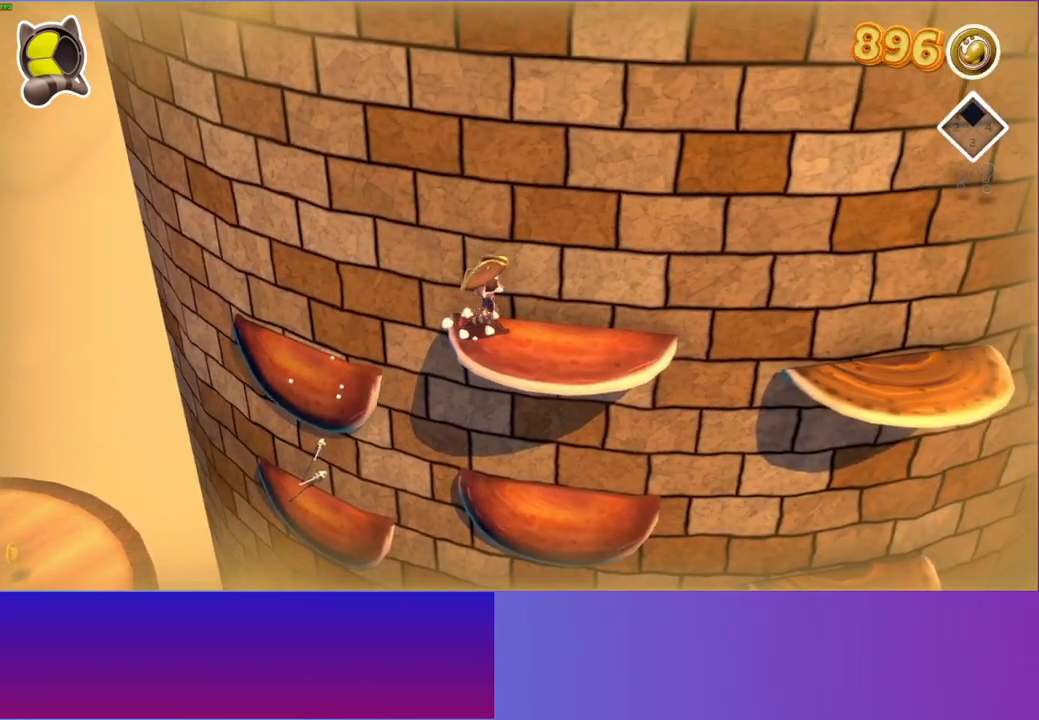
{"buttons": ["A"], "left_stick": "right", "right_stick": "center", "events": [[417, "A", "down"]]}
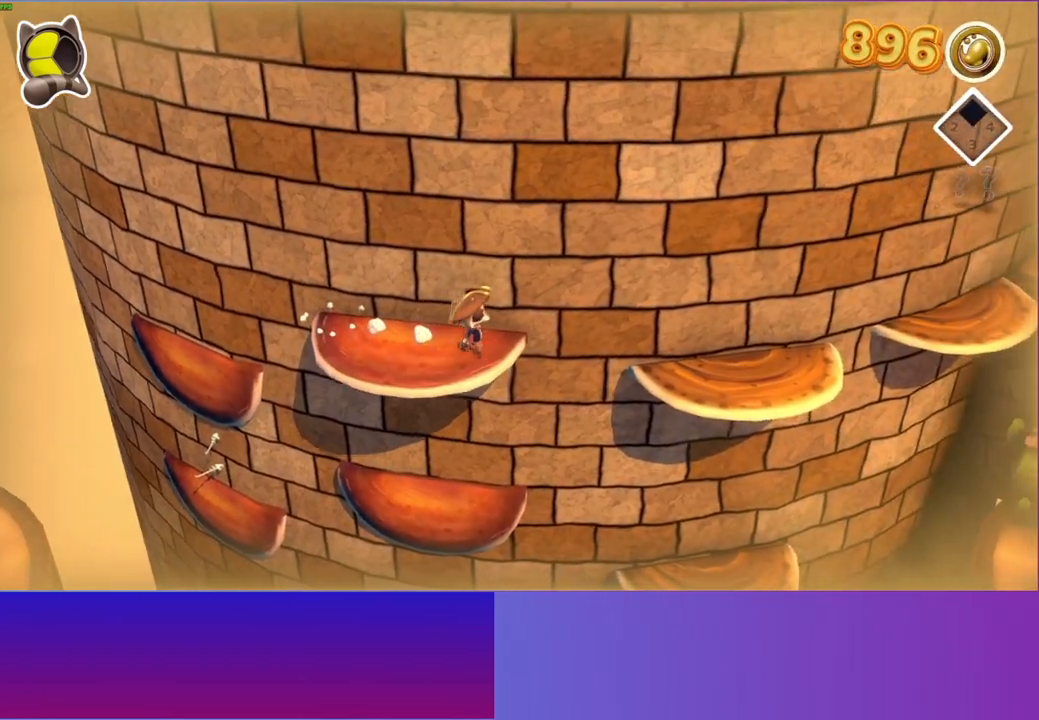
{"buttons": [], "left_stick": "right", "right_stick": "center", "events": [[467, "A", "up"]]}
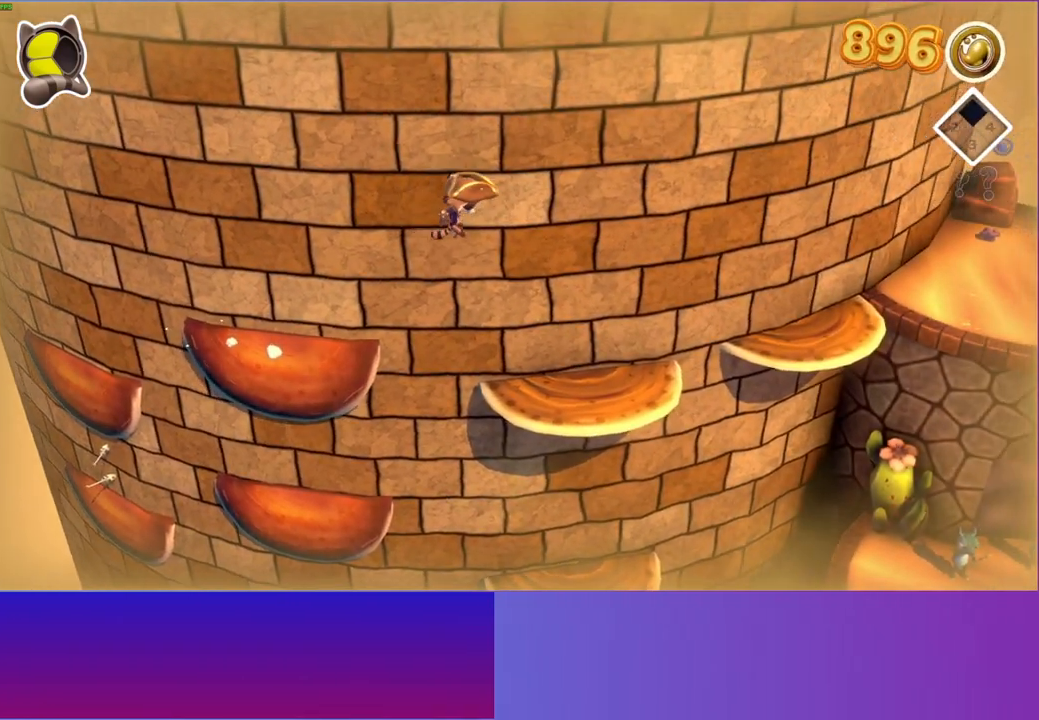
{"buttons": [], "left_stick": "right", "right_stick": "center", "events": []}
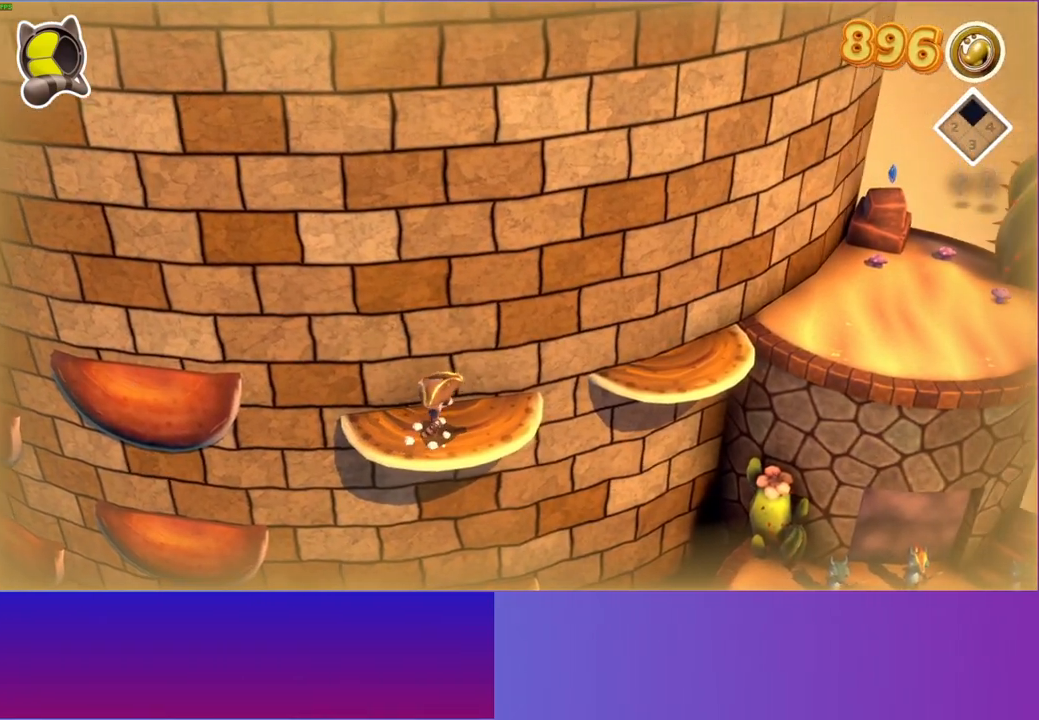
{"buttons": [], "left_stick": "up-right", "right_stick": "center", "events": [[50, "A", "down"], [400, "left_stick", "up-right"], [467, "A", "up"]]}
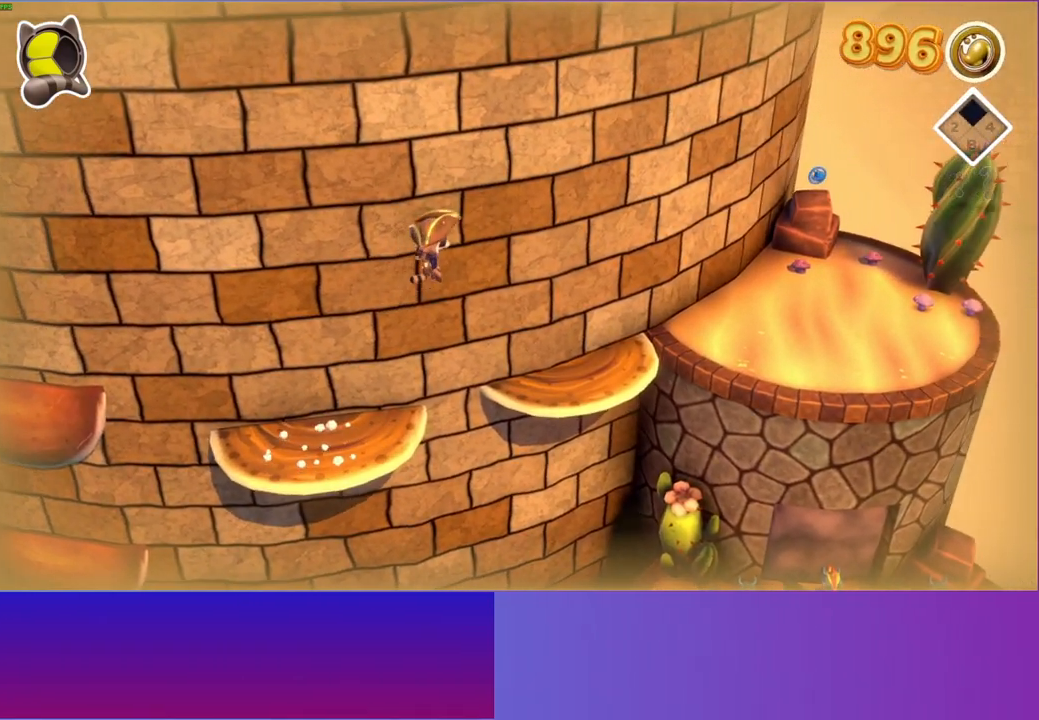
{"buttons": [], "left_stick": "up-right", "right_stick": "center", "events": []}
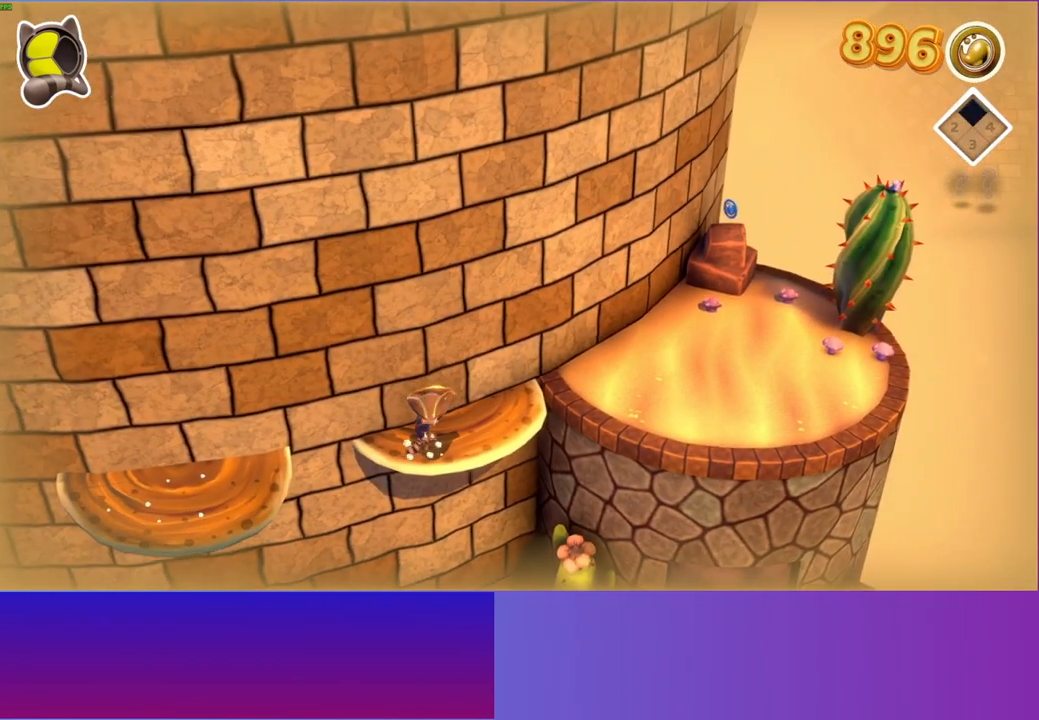
{"buttons": ["Y"], "left_stick": "right", "right_stick": "center", "events": [[67, "A", "down"], [233, "left_stick", "right"], [300, "A", "up"], [417, "Y", "down"]]}
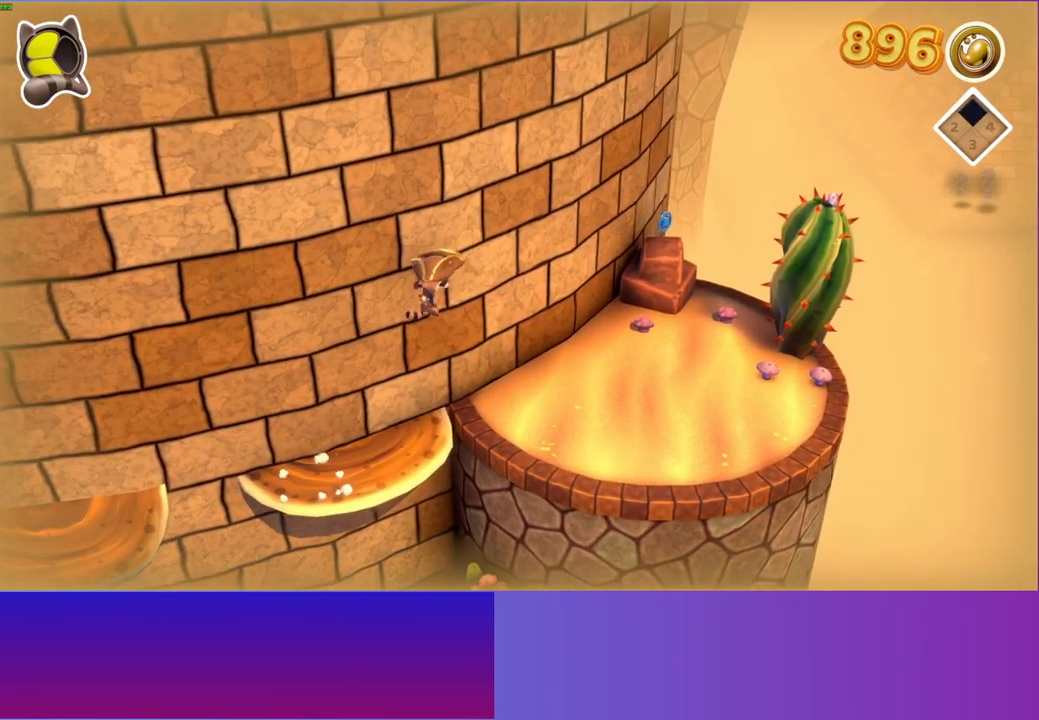
{"buttons": [], "left_stick": "right", "right_stick": "center", "events": [[50, "Y", "up"]]}
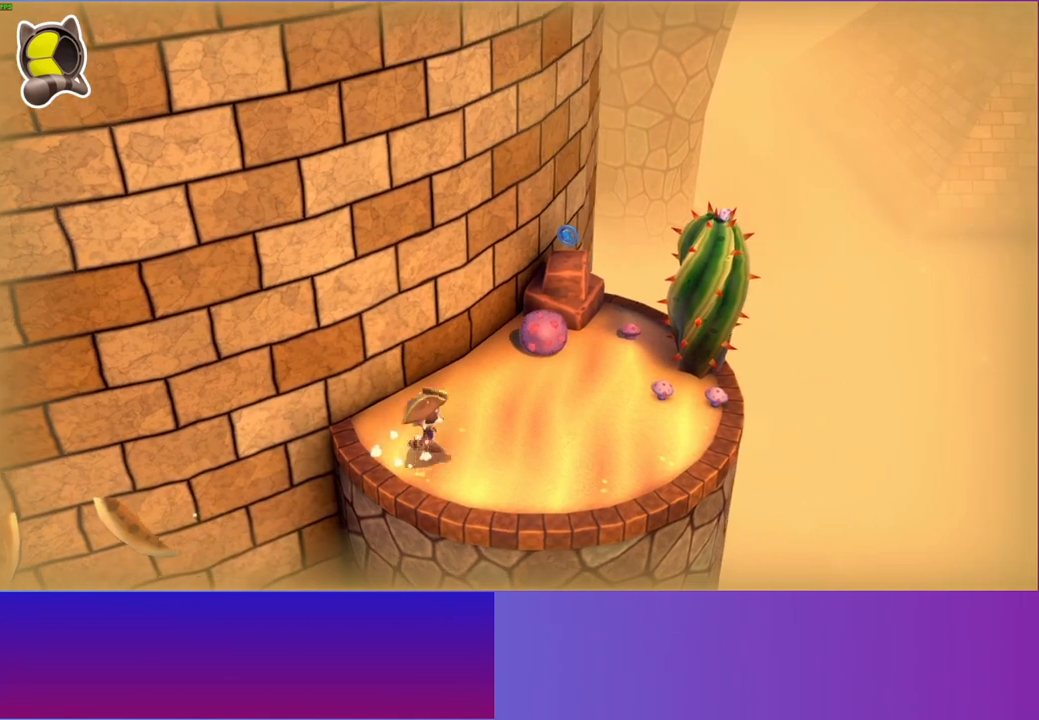
{"buttons": [], "left_stick": "up-right", "right_stick": "center", "events": [[283, "left_stick", "up-right"]]}
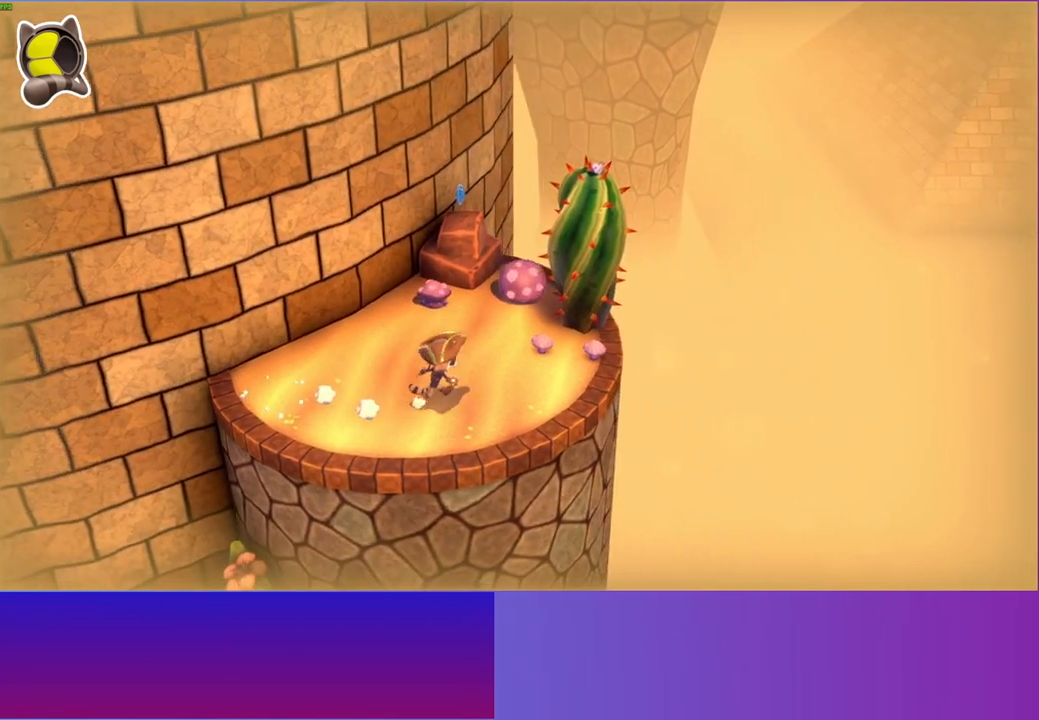
{"buttons": [], "left_stick": "down", "right_stick": "center", "events": [[283, "X", "down"], [317, "left_stick", "down-right"], [383, "left_stick", "down"], [417, "X", "up"]]}
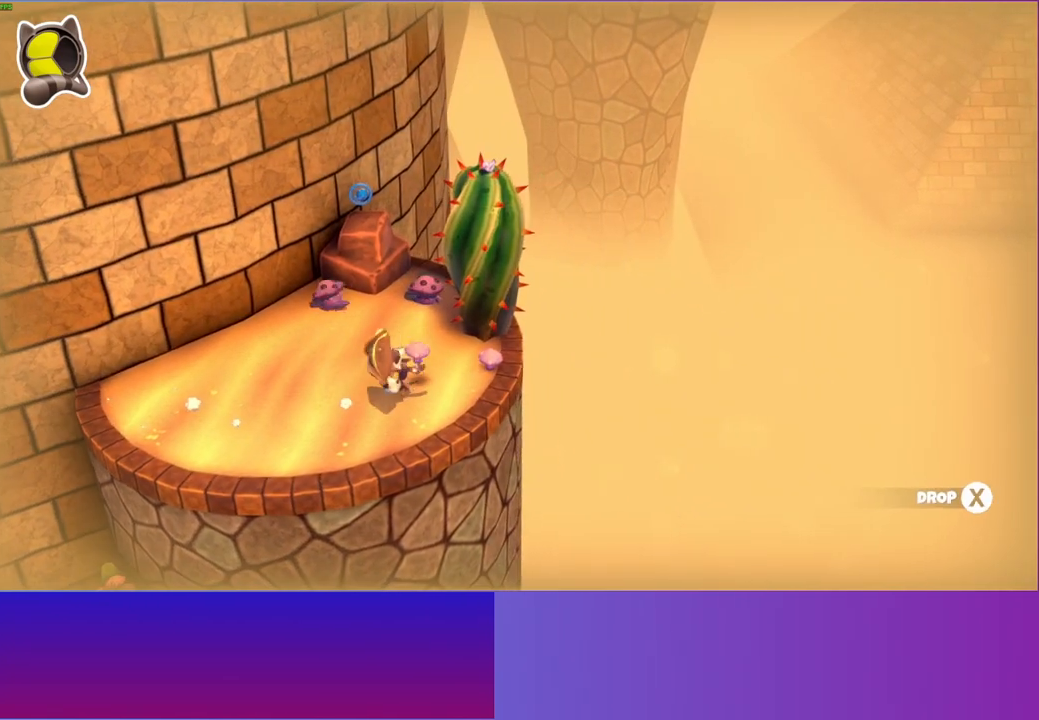
{"buttons": ["Y"], "left_stick": "down", "right_stick": "center", "events": [[500, "Y", "down"]]}